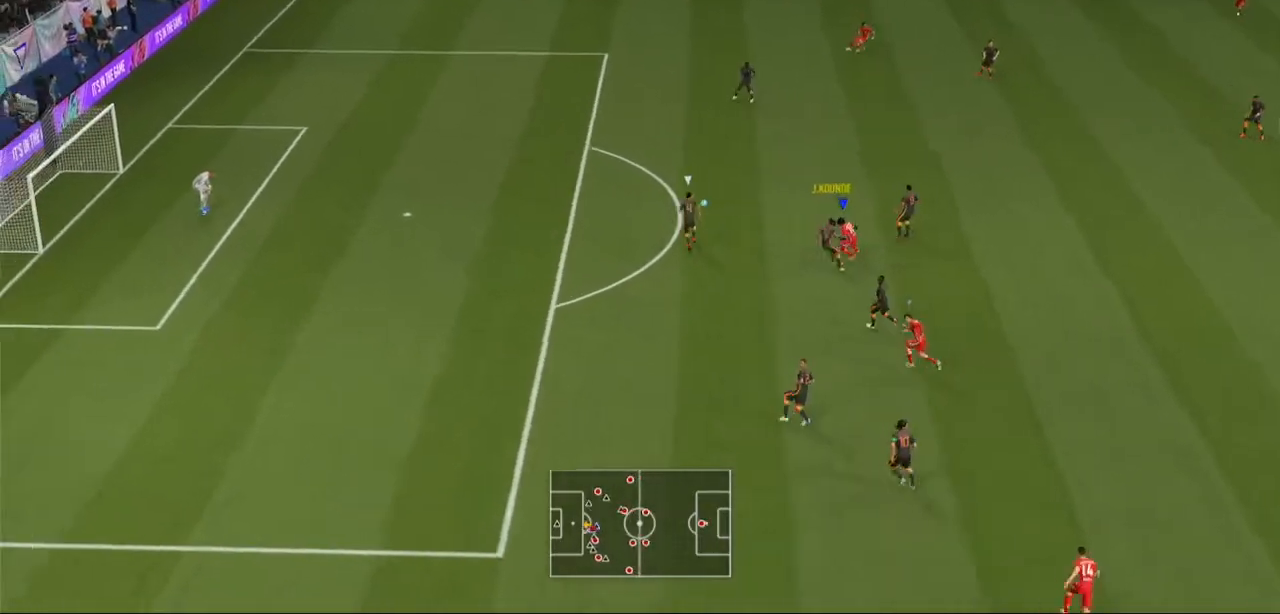
Gameplay with a controller (Xbox layout); each line is a JSON object with the inputs held at the frame after it. "events" lists button and stick changes between this image and that frame as [ms after this image, input, new state], when the widget could be followed in between. Not read: L3 R3.
{"buttons": ["R2"], "left_stick": "up-left", "right_stick": "center", "events": [[33, "left_stick", "left"], [133, "R2", "down"], [233, "left_stick", "up-left"]]}
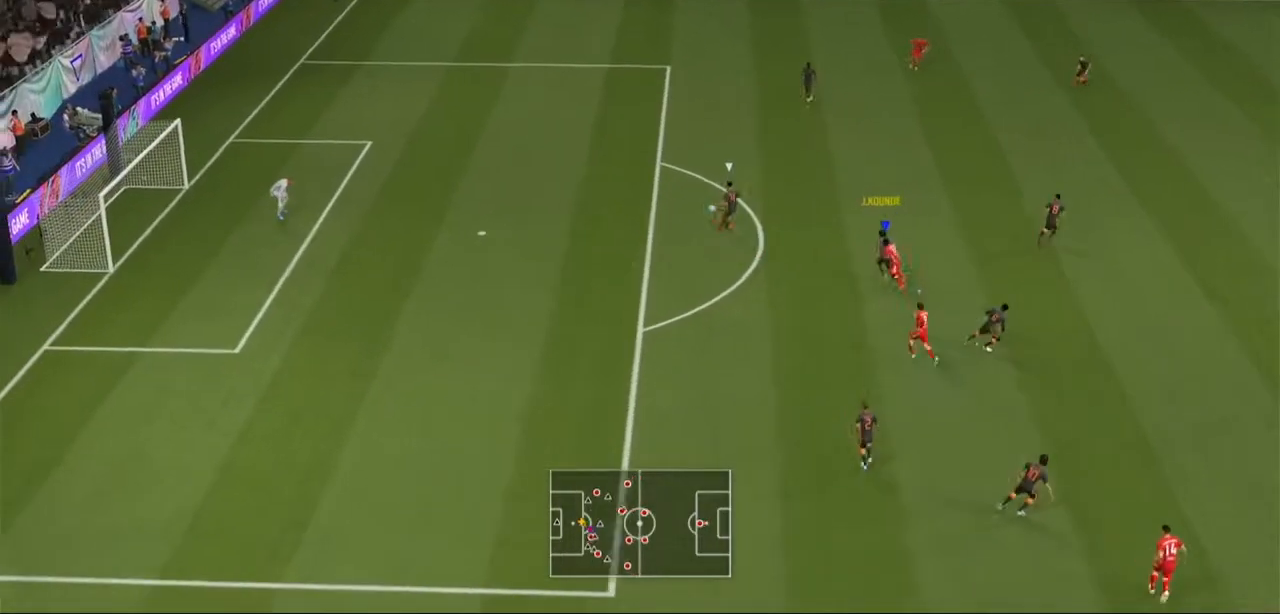
{"buttons": ["R2"], "left_stick": "up-left", "right_stick": "center", "events": []}
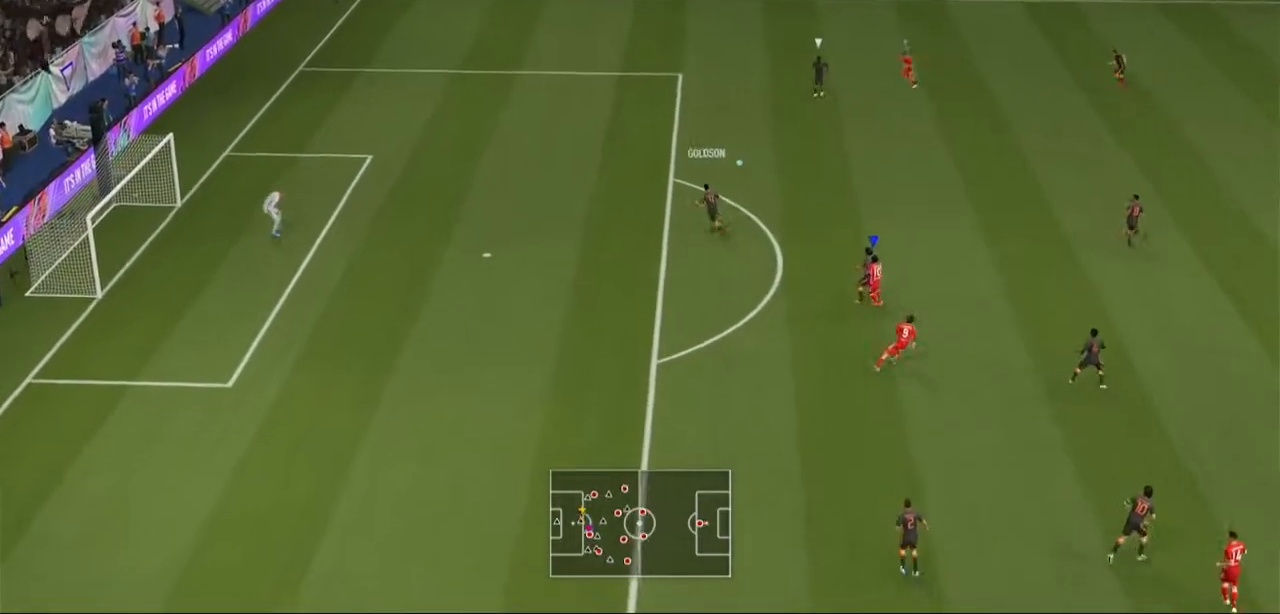
{"buttons": ["R2"], "left_stick": "up-right", "right_stick": "center", "events": [[67, "left_stick", "up"], [333, "left_stick", "up-right"]]}
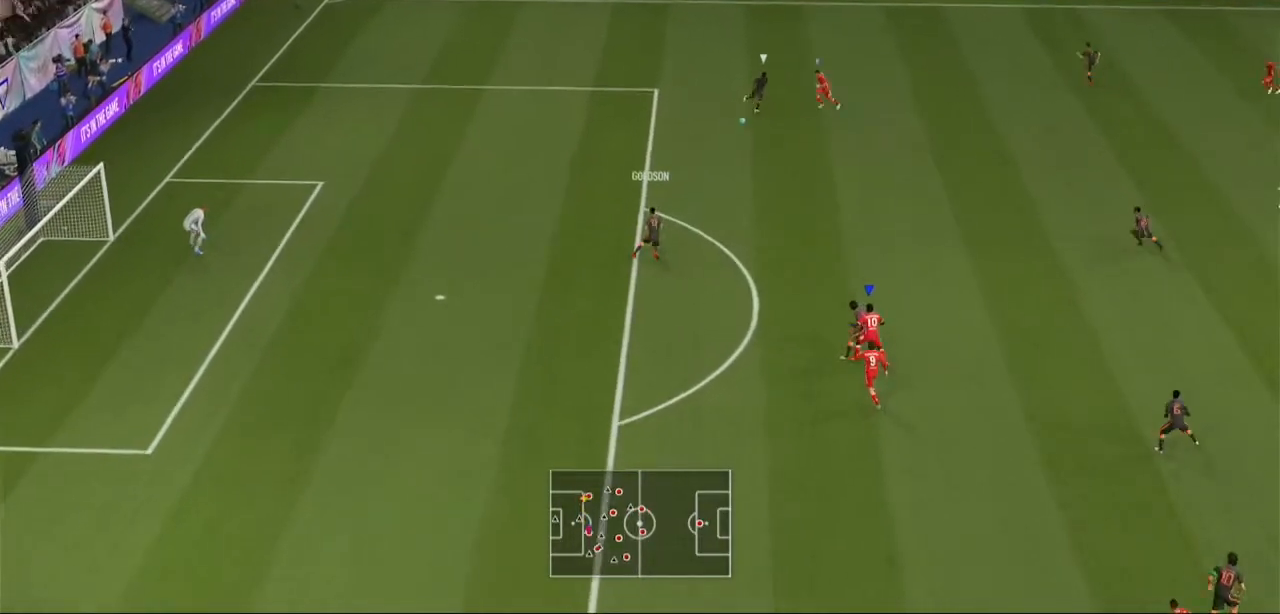
{"buttons": ["L1", "R2"], "left_stick": "up-right", "right_stick": "center", "events": [[400, "A", "down"], [400, "L1", "down"], [467, "A", "up"]]}
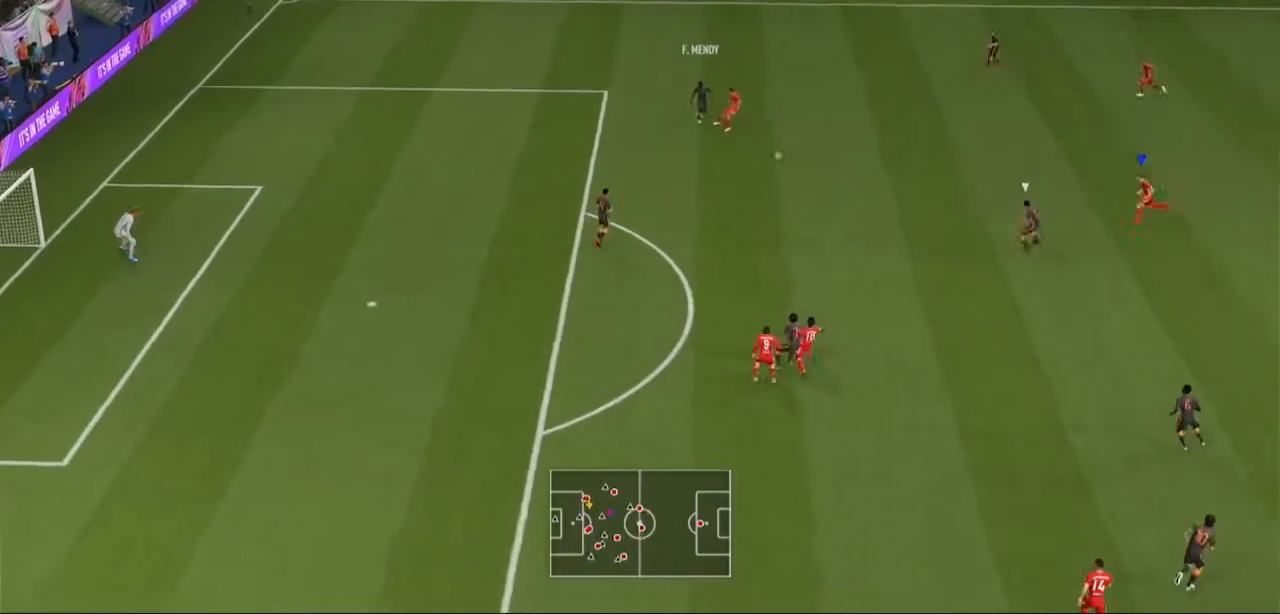
{"buttons": ["R2"], "left_stick": "left", "right_stick": "center", "events": [[67, "A", "down"], [133, "A", "up"], [133, "L1", "up"], [133, "left_stick", "center"], [367, "A", "down"], [433, "A", "up"], [433, "left_stick", "left"]]}
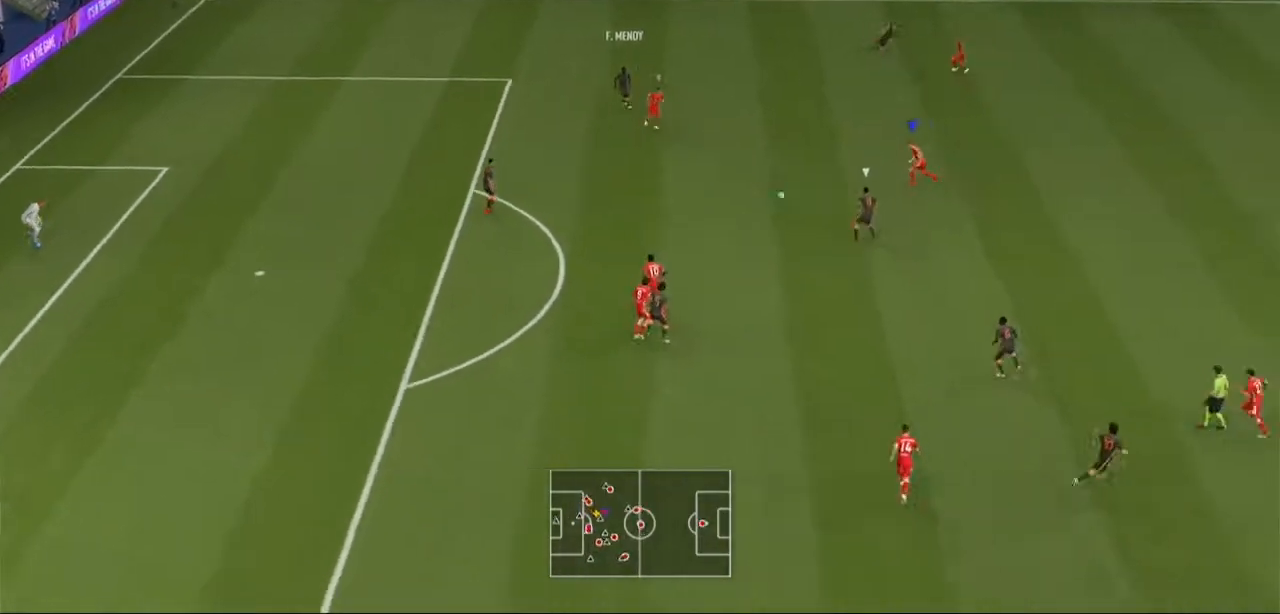
{"buttons": ["L2", "R2"], "left_stick": "down-right", "right_stick": "center", "events": [[133, "L2", "down"], [267, "left_stick", "down"], [467, "left_stick", "down-right"]]}
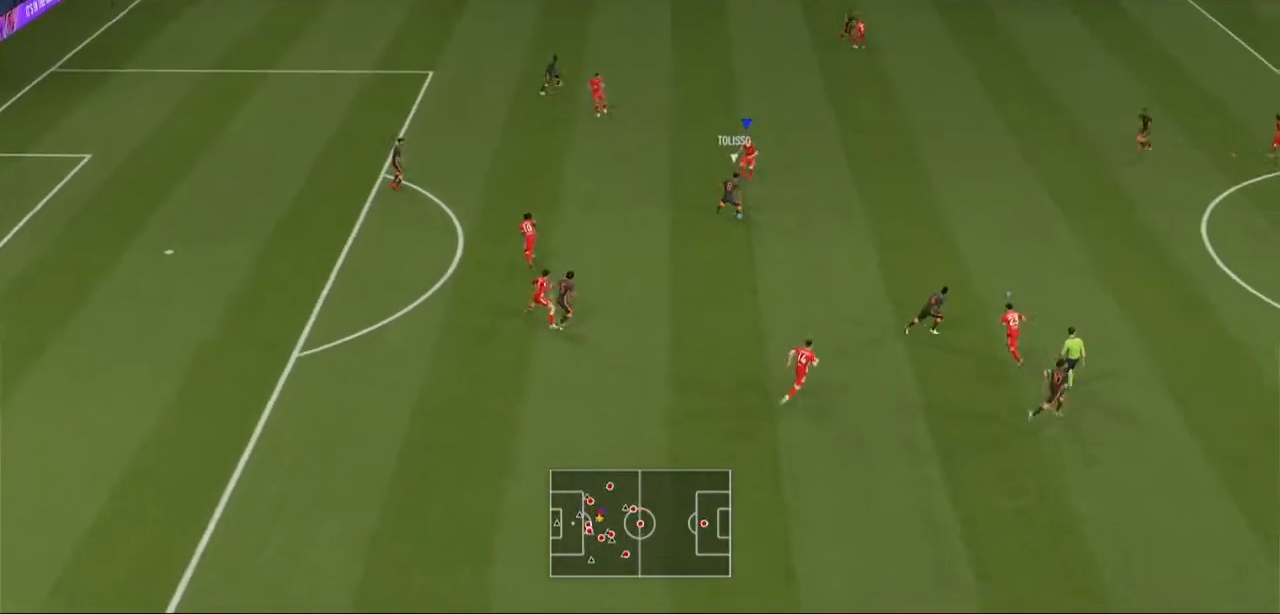
{"buttons": ["L2", "R2"], "left_stick": "down", "right_stick": "center", "events": [[500, "left_stick", "down"]]}
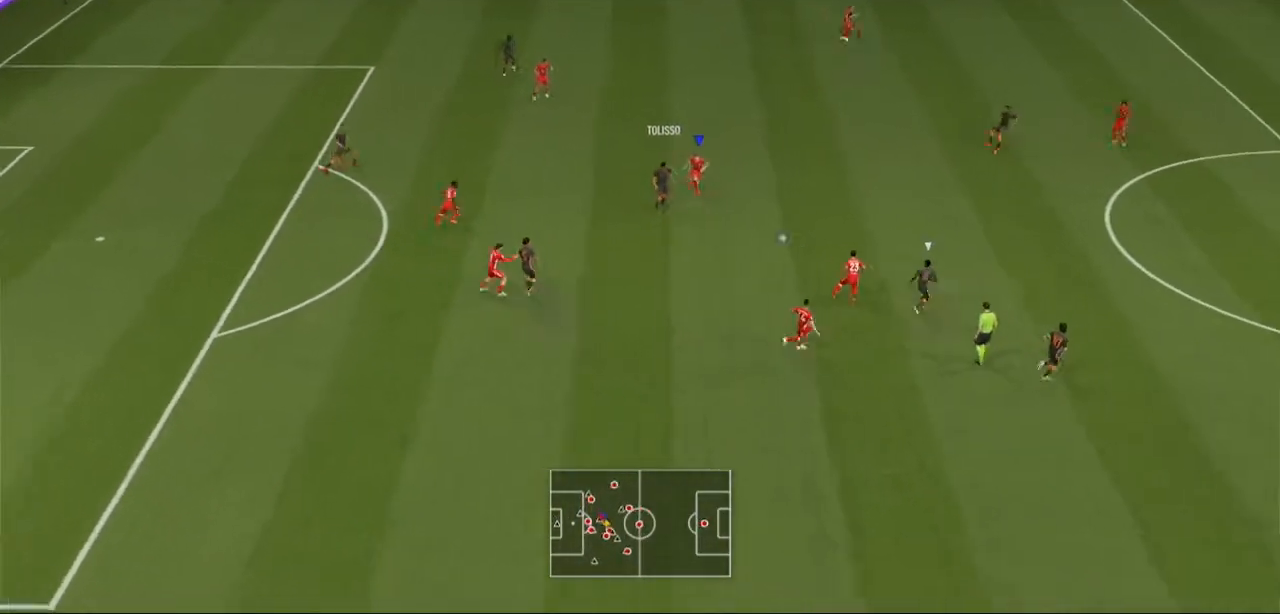
{"buttons": ["L1", "R2"], "left_stick": "up", "right_stick": "center"}
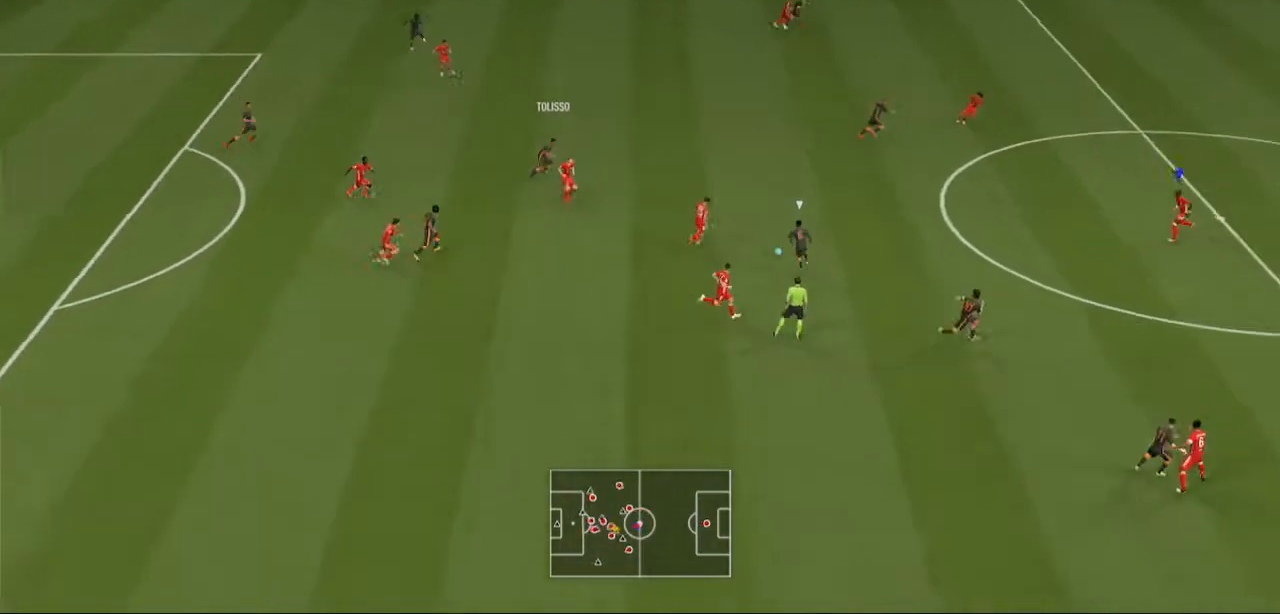
{"buttons": ["R2"], "left_stick": "left", "right_stick": "center", "events": [[33, "L1", "up"], [333, "left_stick", "up-left"], [467, "left_stick", "left"]]}
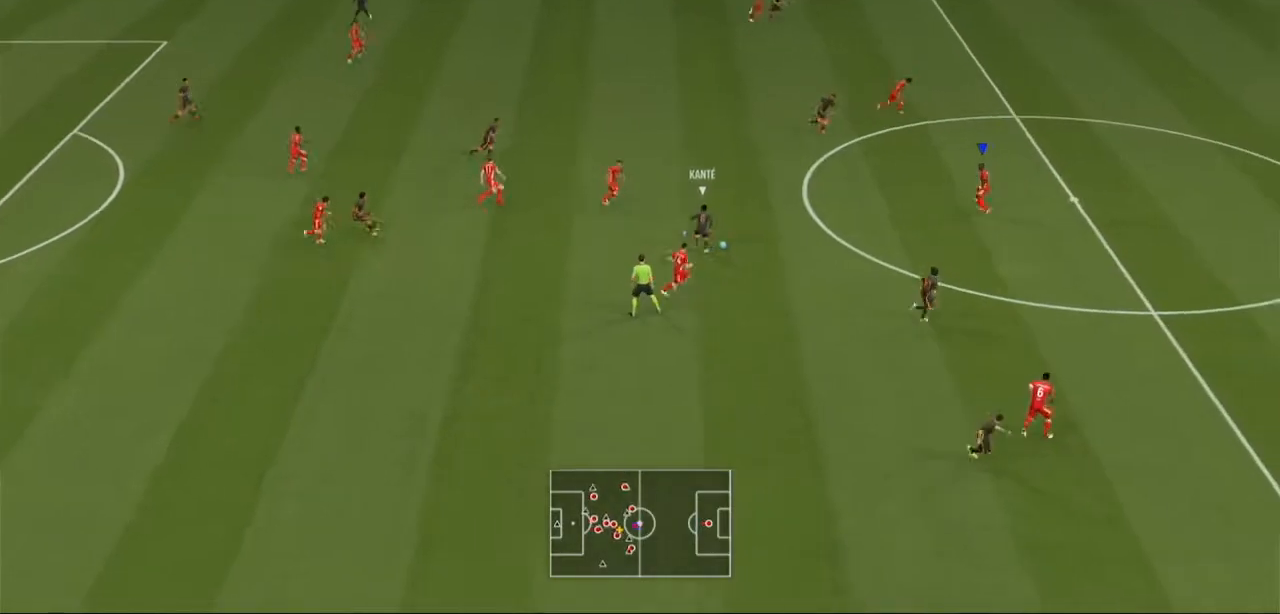
{"buttons": ["L2", "R2"], "left_stick": "down", "right_stick": "center", "events": [[200, "left_stick", "down-left"], [267, "L2", "down"], [400, "L2", "up"], [467, "L2", "down"], [500, "left_stick", "down"]]}
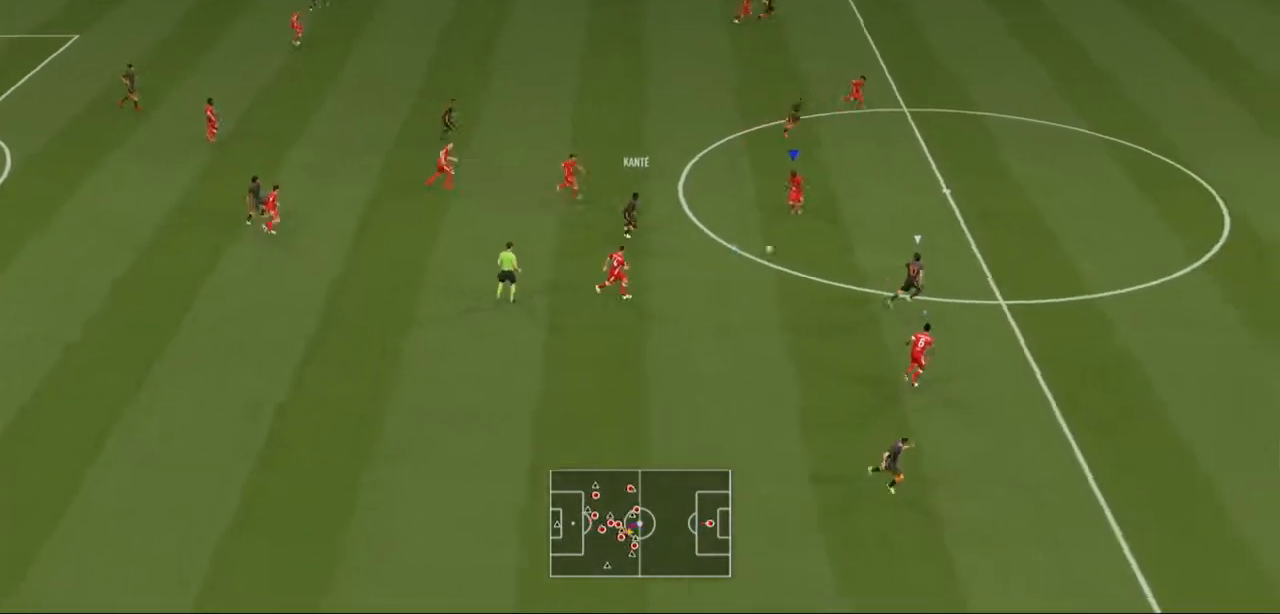
{"buttons": ["Y", "R2"], "left_stick": "right", "right_stick": "center", "events": [[100, "L2", "up"], [233, "left_stick", "down-right"], [333, "Y", "down"], [467, "left_stick", "right"]]}
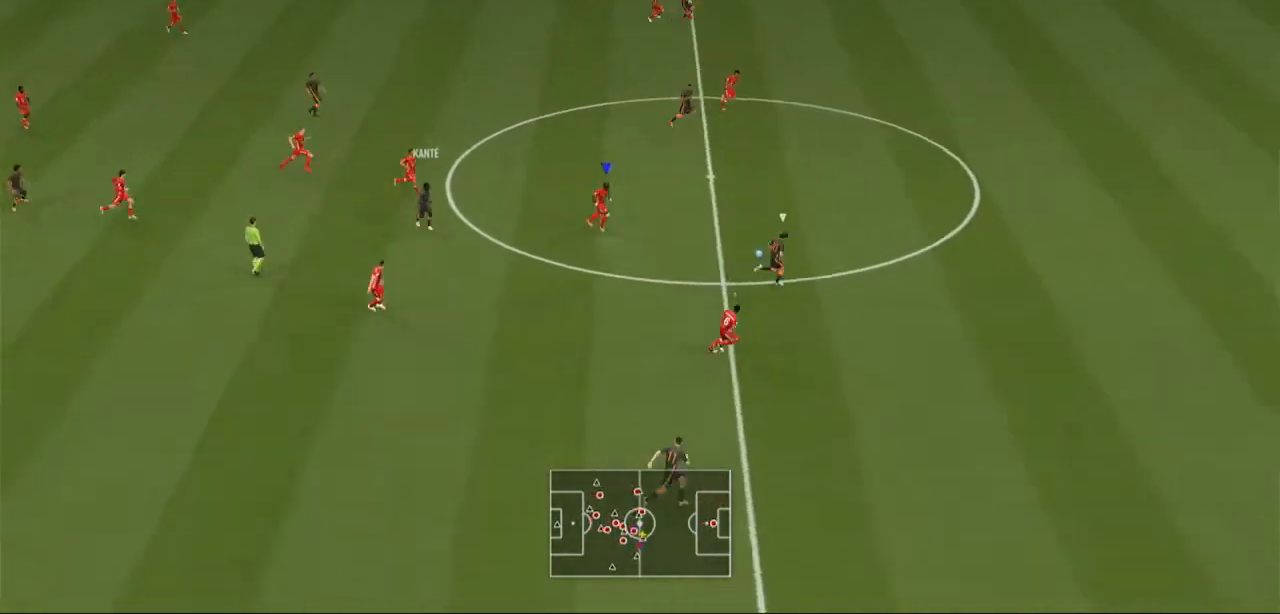
{"buttons": ["Y", "R2"], "left_stick": "right", "right_stick": "center", "events": [[167, "L1", "down"], [300, "L1", "up"]]}
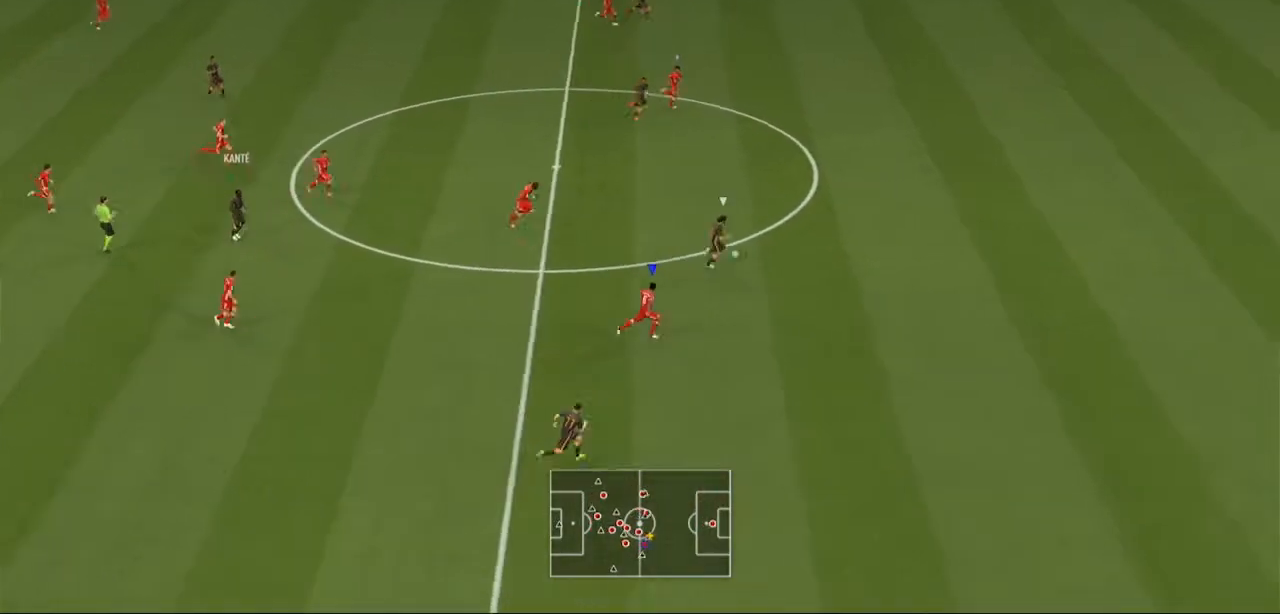
{"buttons": ["Y", "R2"], "left_stick": "right", "right_stick": "center", "events": []}
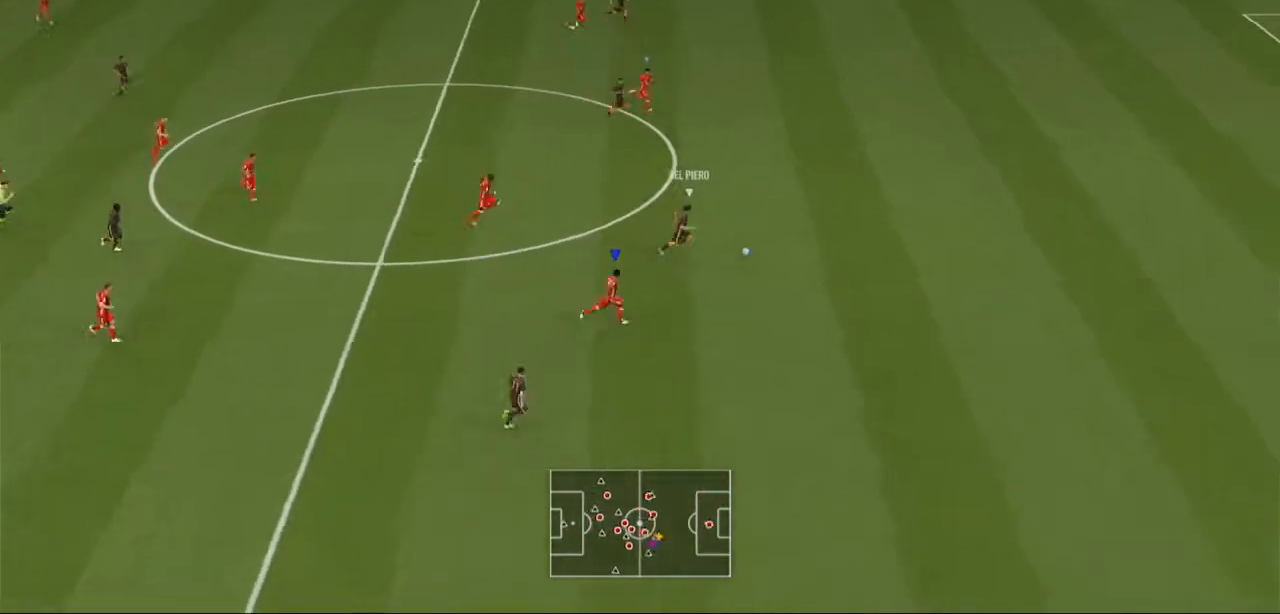
{"buttons": ["Y", "R2"], "left_stick": "right", "right_stick": "center", "events": []}
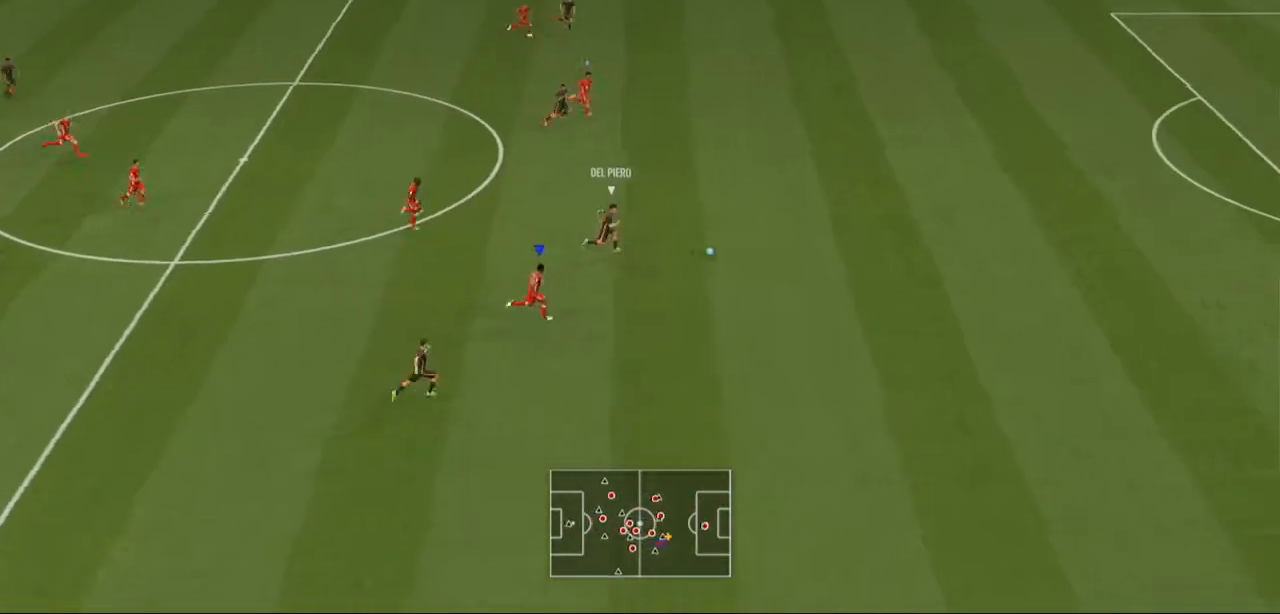
{"buttons": ["Y", "R2"], "left_stick": "right", "right_stick": "center", "events": []}
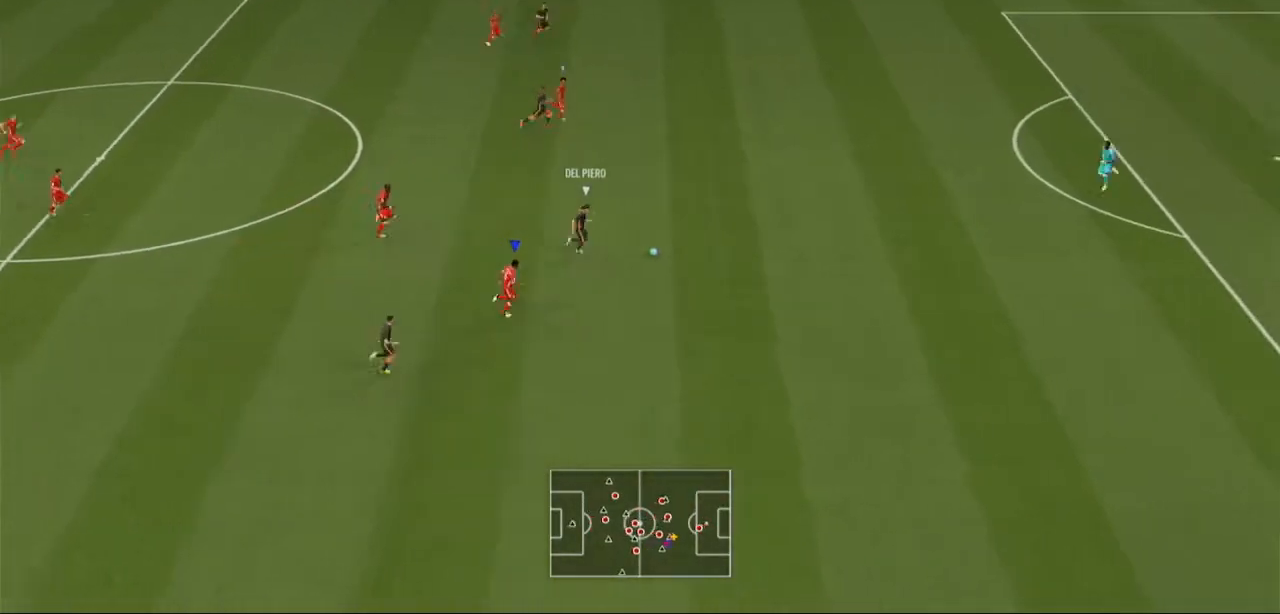
{"buttons": ["Y", "R2"], "left_stick": "right", "right_stick": "center", "events": []}
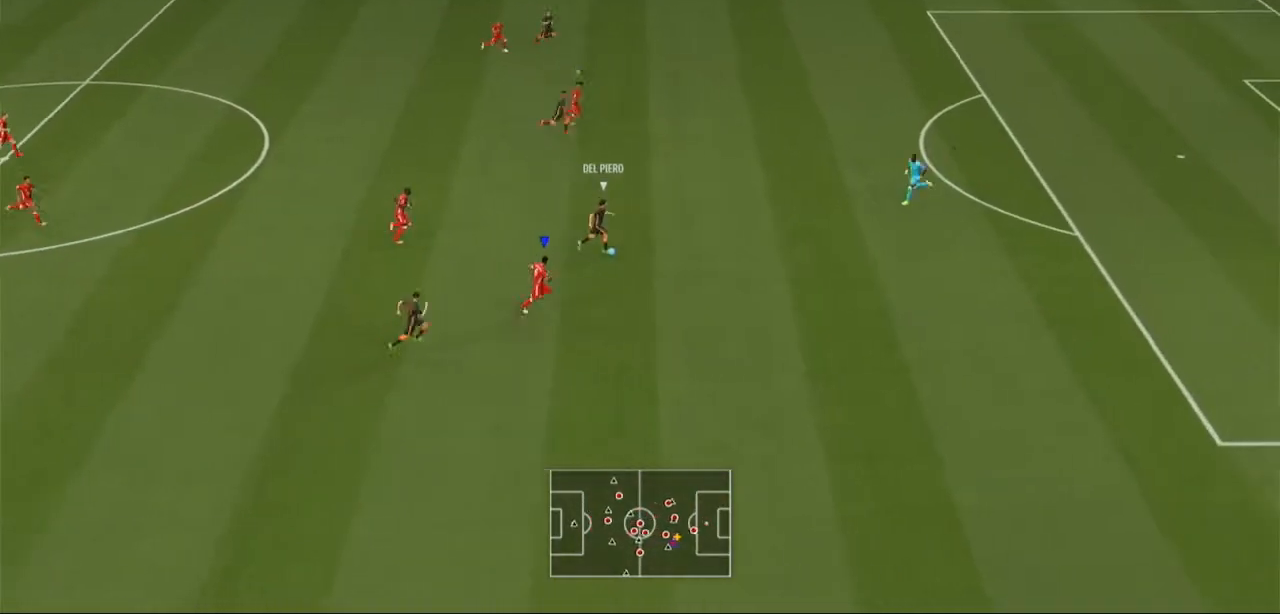
{"buttons": ["Y", "R2"], "left_stick": "right", "right_stick": "center", "events": [[400, "L2", "down"], [467, "L2", "up"]]}
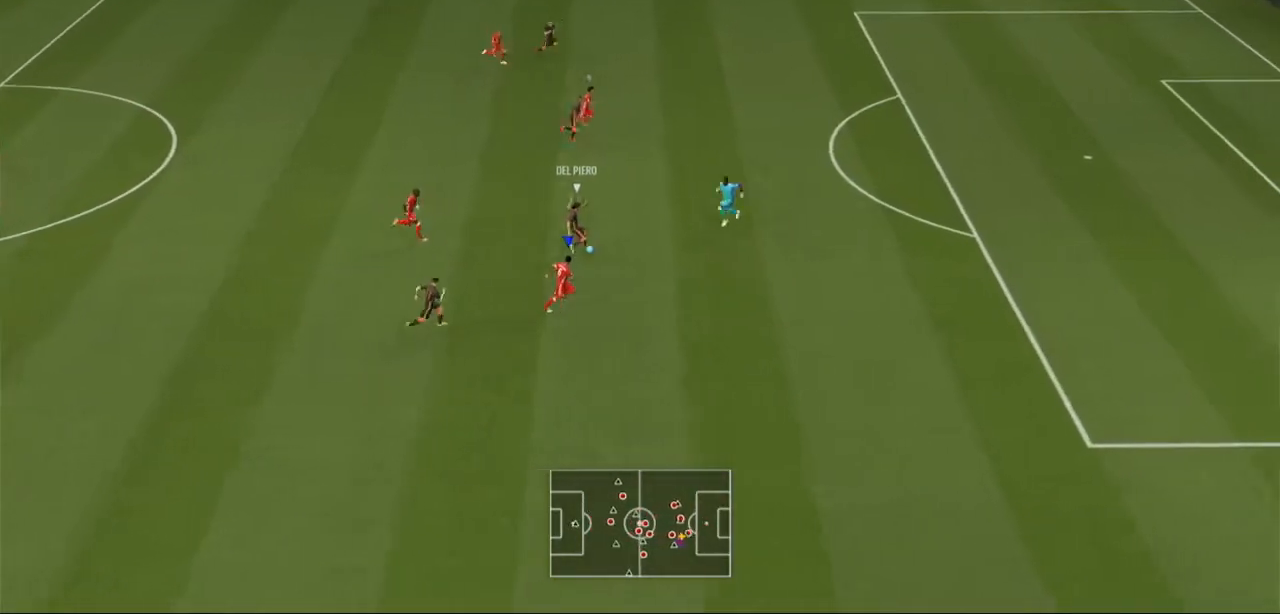
{"buttons": ["Y", "R2"], "left_stick": "right", "right_stick": "center", "events": []}
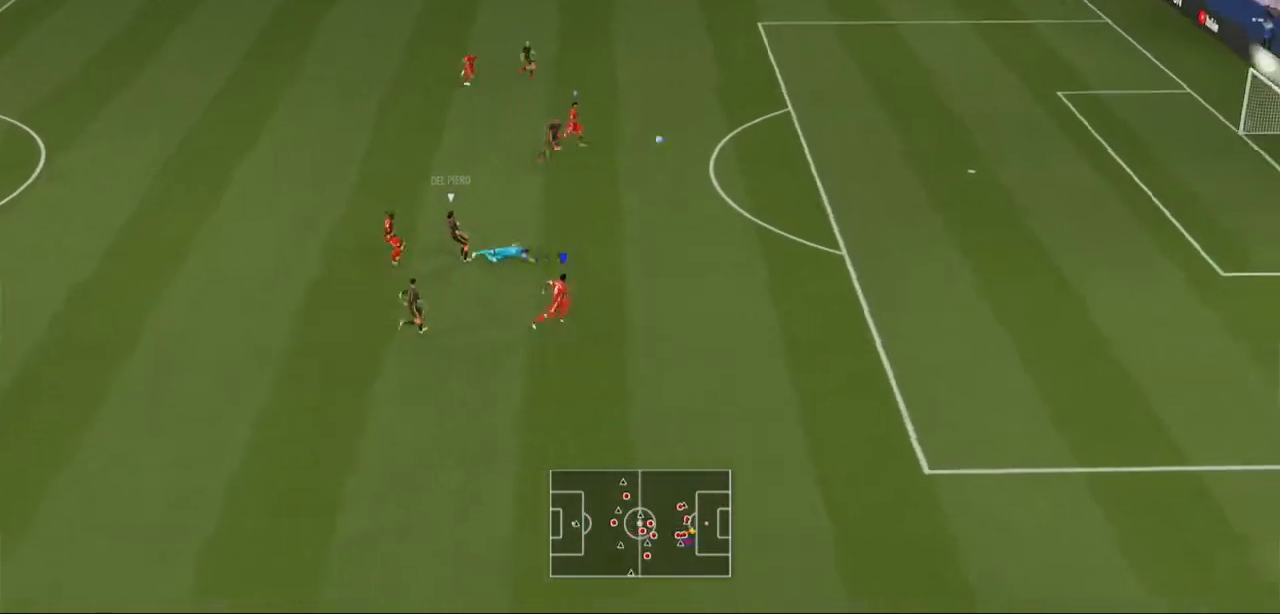
{"buttons": ["Y", "R2"], "left_stick": "center", "right_stick": "center", "events": [[300, "left_stick", "center"]]}
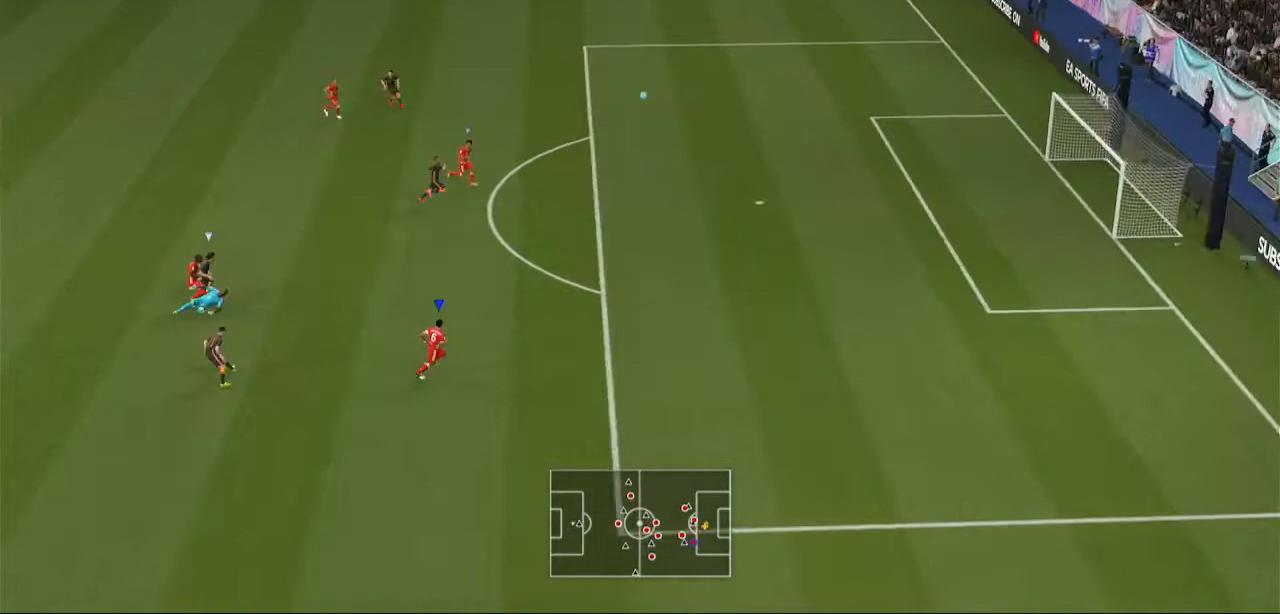
{"buttons": ["Y", "R2"], "left_stick": "up-left", "right_stick": "center", "events": [[67, "left_stick", "up-left"]]}
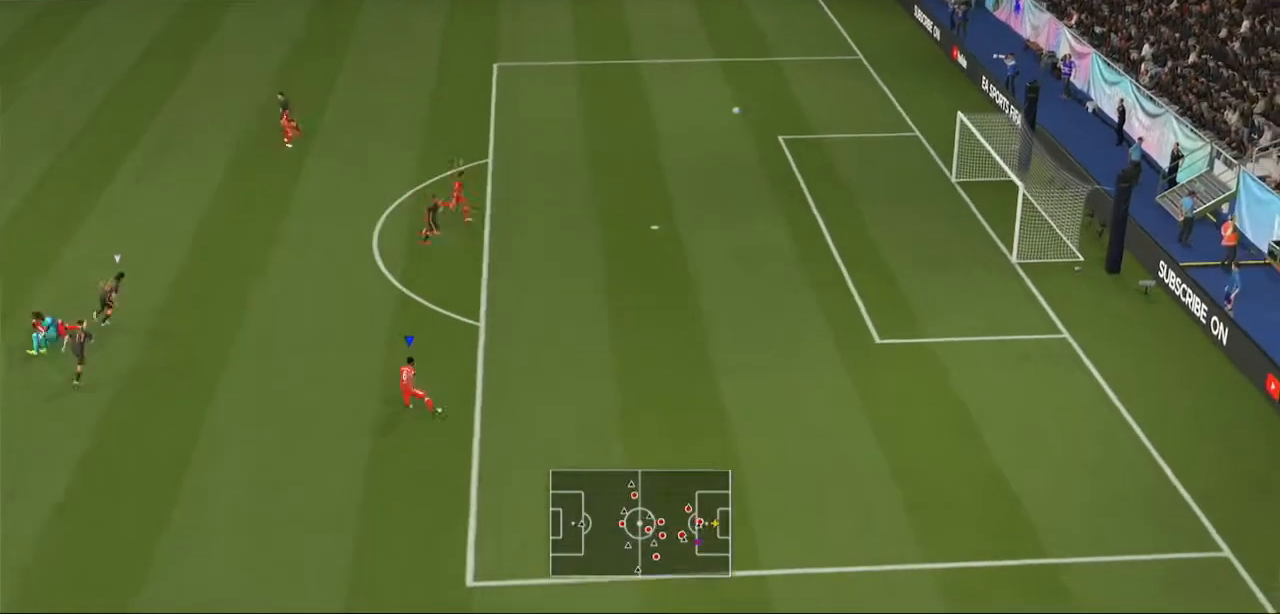
{"buttons": ["Y", "R2"], "left_stick": "up-left", "right_stick": "center", "events": []}
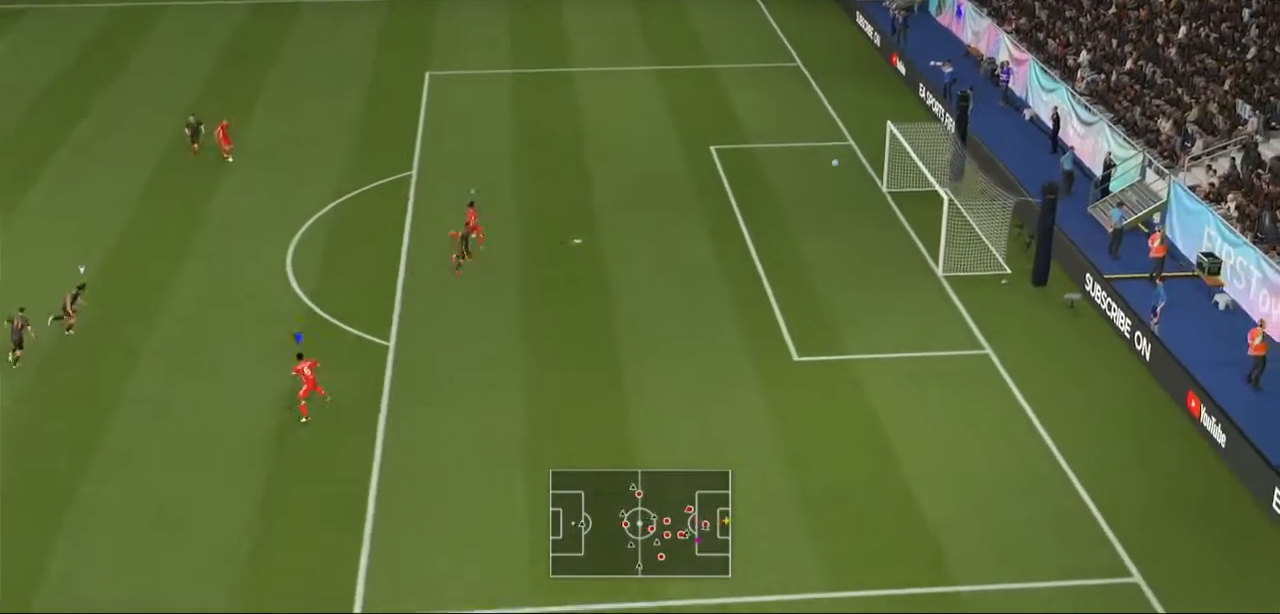
{"buttons": ["Y", "R2"], "left_stick": "up-left", "right_stick": "center", "events": []}
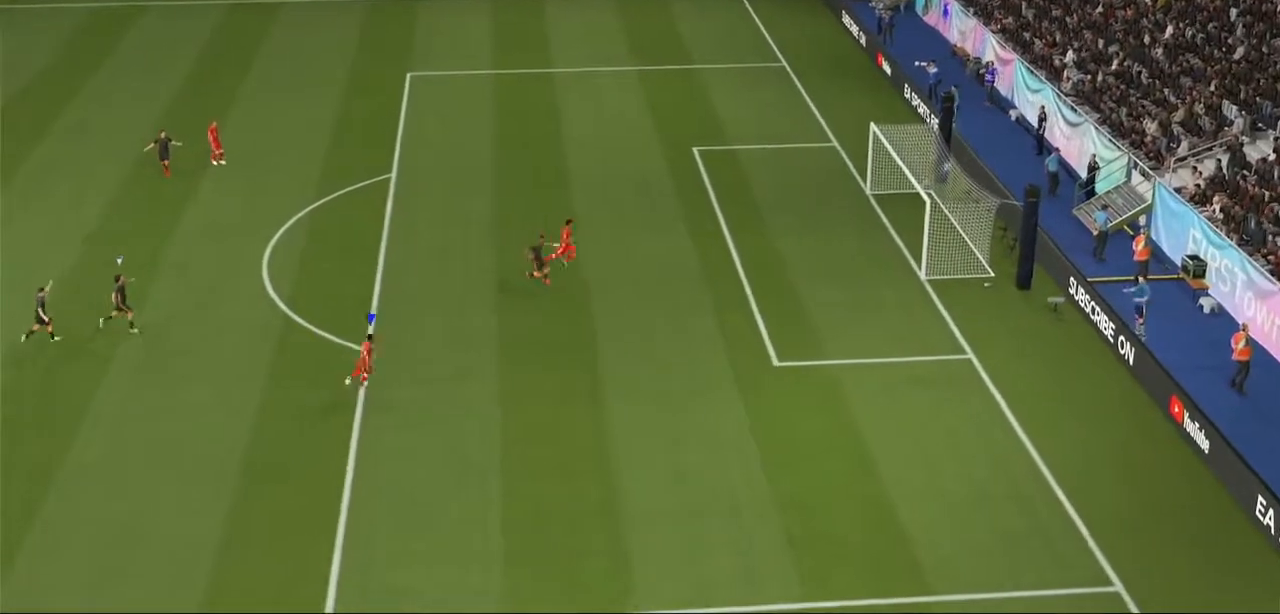
{"buttons": ["A", "L1", "R1"], "left_stick": "center", "right_stick": "center", "events": [[200, "Y", "up"], [200, "left_stick", "center"], [267, "R2", "up"], [467, "A", "down"], [500, "L1", "down"], [500, "R1", "down"]]}
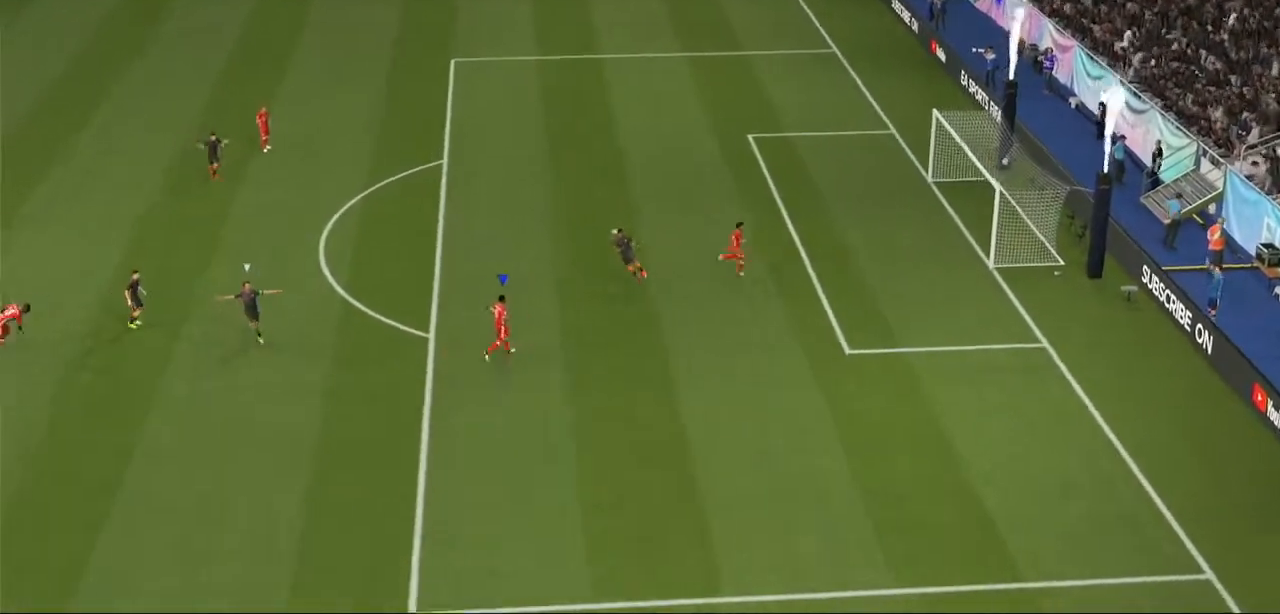
{"buttons": ["A", "L1", "R1"], "left_stick": "center", "right_stick": "center"}
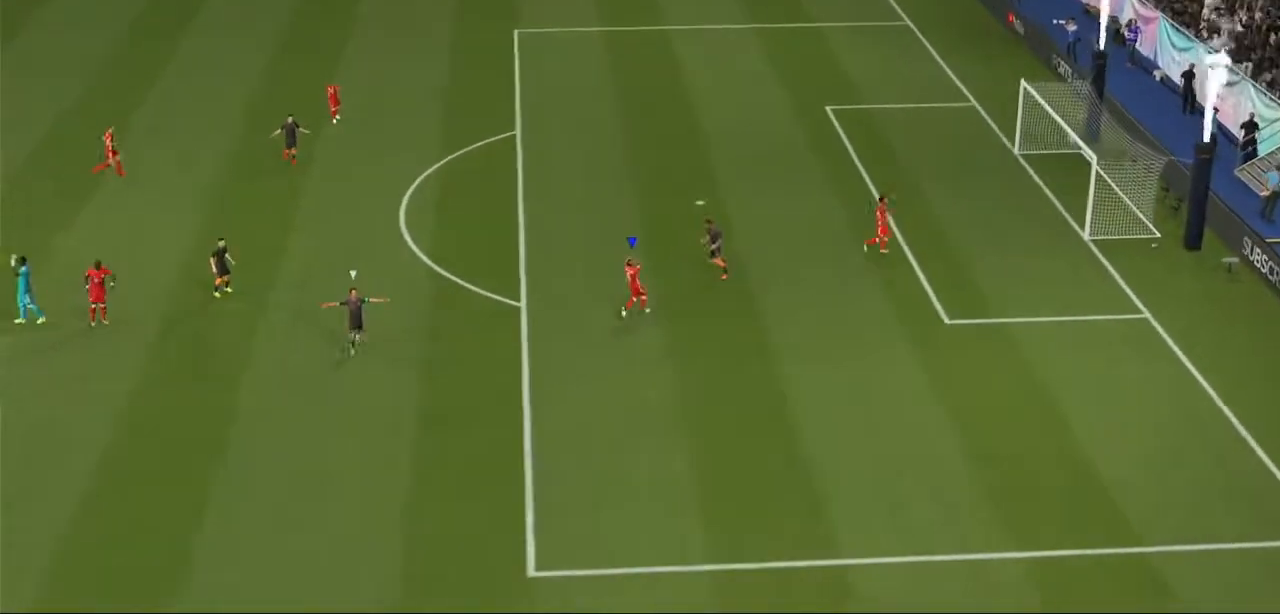
{"buttons": [], "left_stick": "center", "right_stick": "center", "events": [[100, "L1", "up"], [100, "R1", "up"], [267, "A", "up"]]}
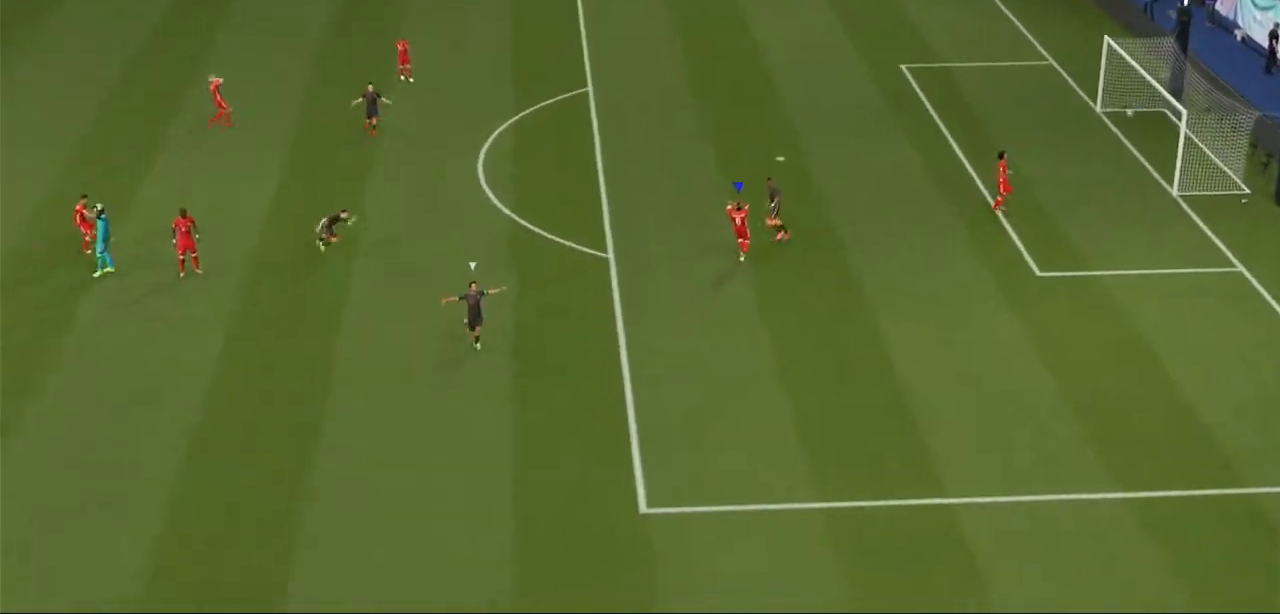
{"buttons": ["A"], "left_stick": "center", "right_stick": "center", "events": [[467, "A", "down"]]}
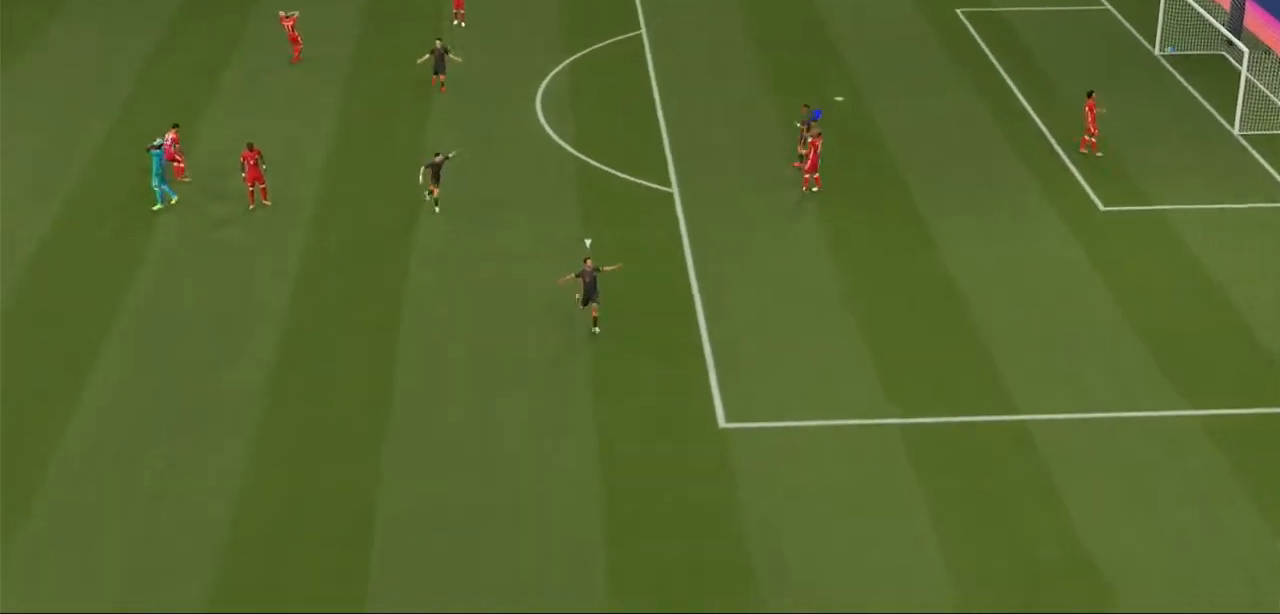
{"buttons": ["A"], "left_stick": "center", "right_stick": "center", "events": []}
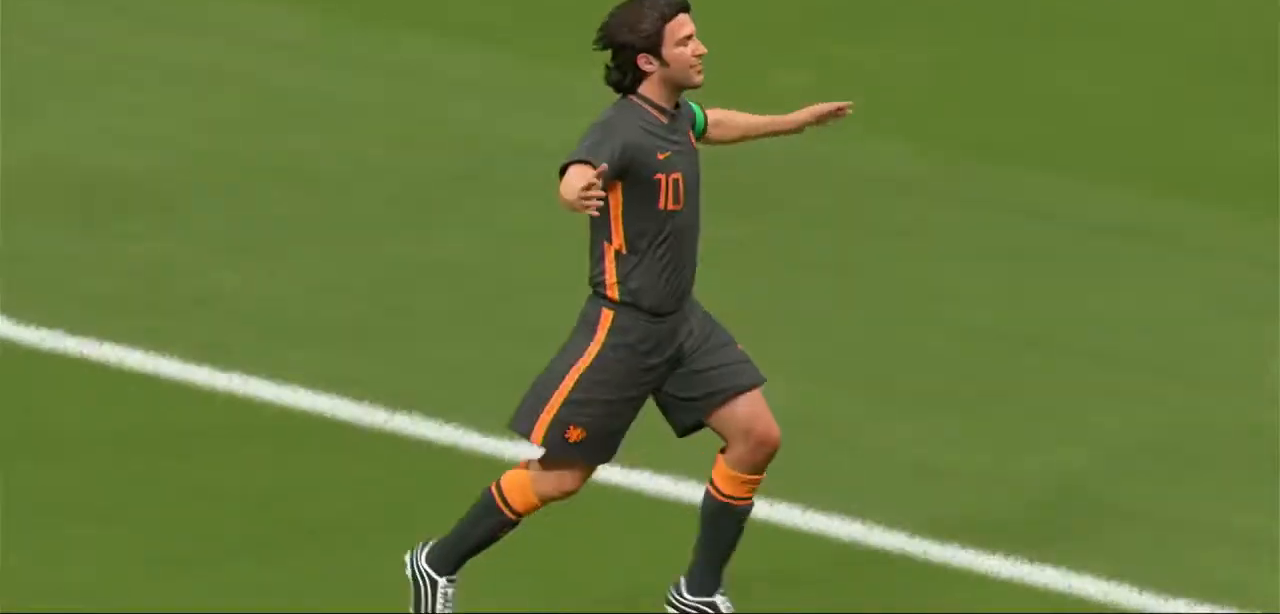
{"buttons": [], "left_stick": "center", "right_stick": "center", "events": [[33, "A", "up"]]}
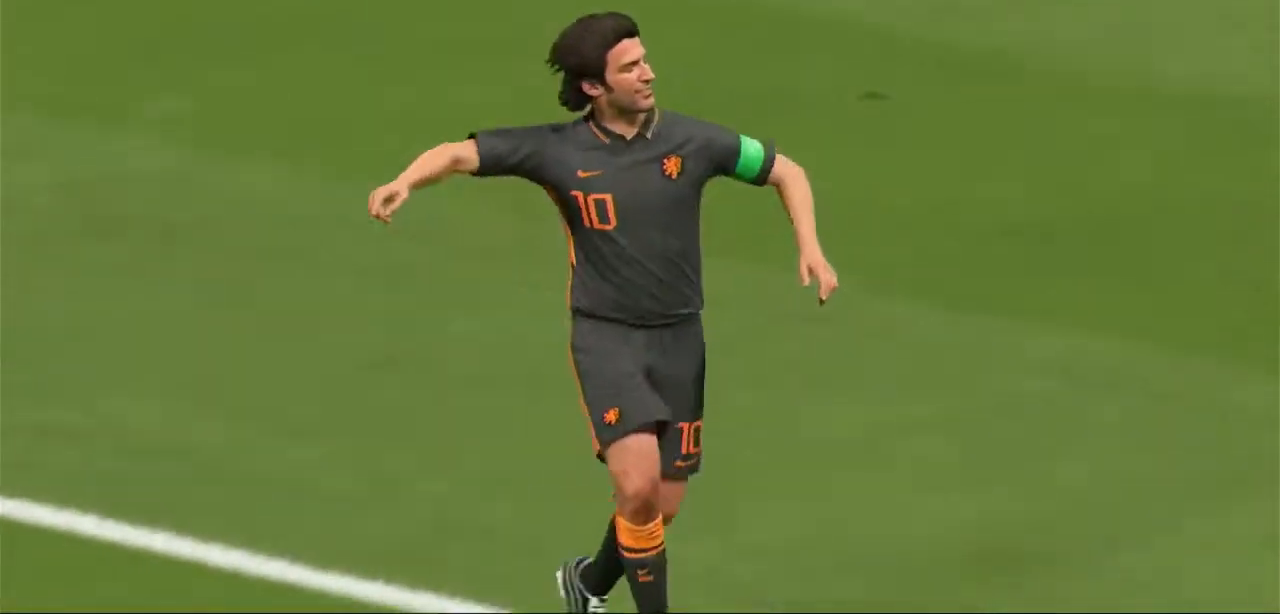
{"buttons": ["A"], "left_stick": "center", "right_stick": "center", "events": [[500, "A", "down"]]}
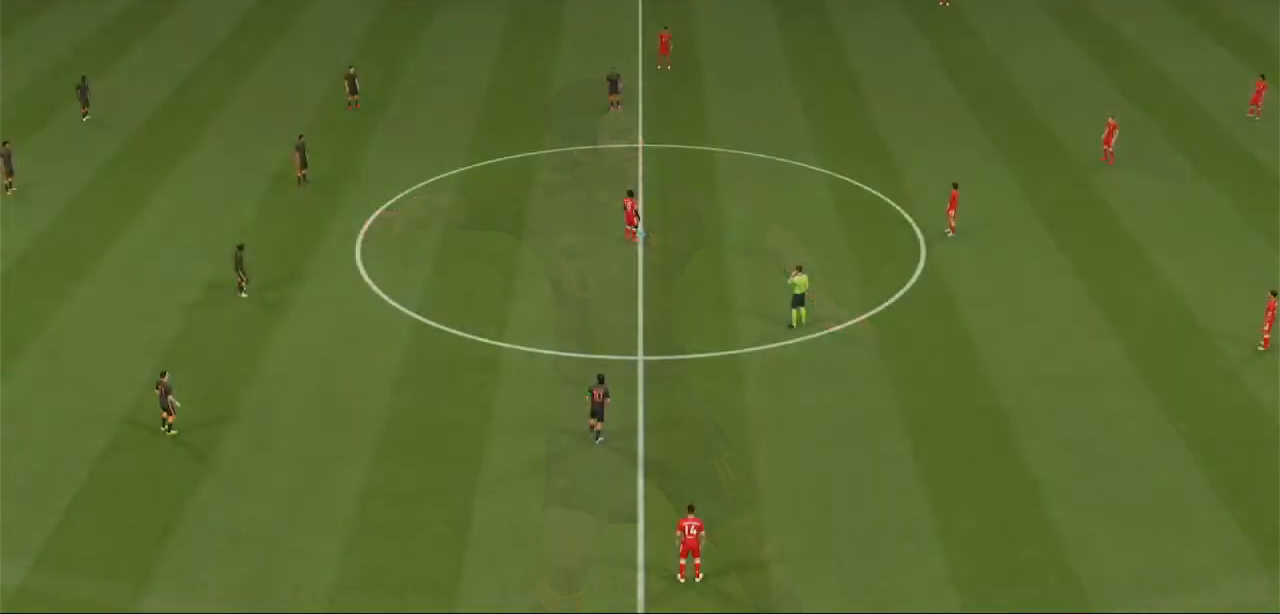
{"buttons": [], "left_stick": "center", "right_stick": "center"}